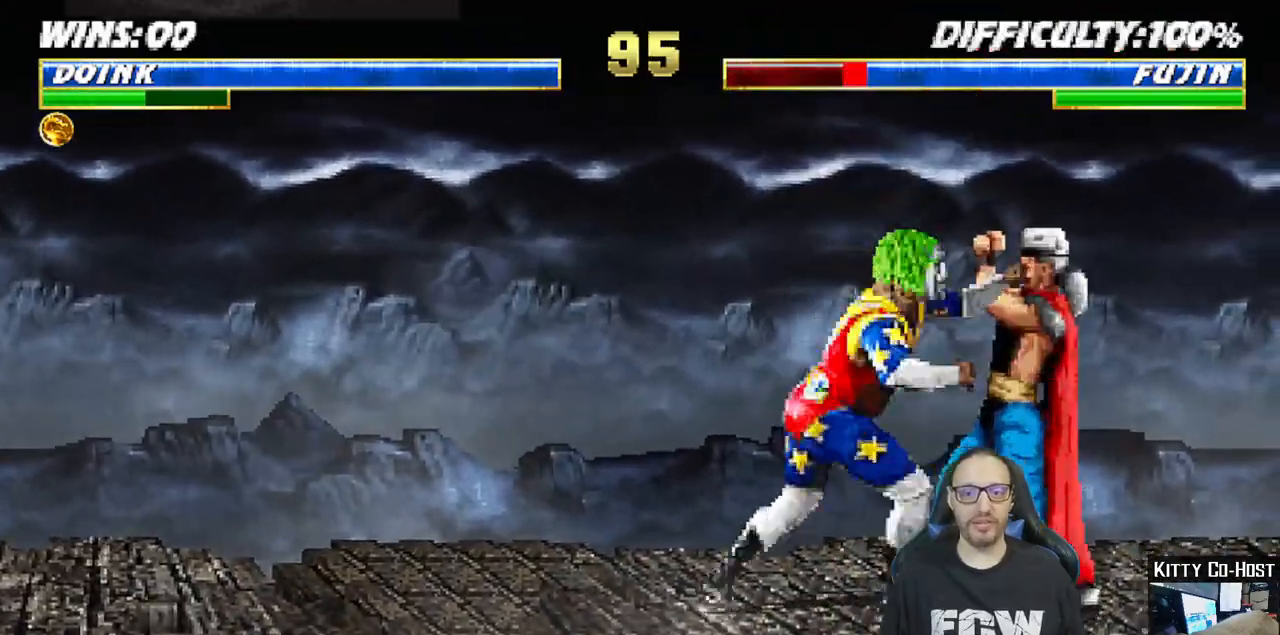
Gameplay with a controller (PlayStation layout); each line is a JSON object with the inputs held at the frame after it. "events" lists button and stick changes between this image and that frame as [ms after this image, input, new state], when the widget could be followed in between.
{"buttons": [], "left_stick": "center", "right_stick": "center", "events": [[133, "TRIANGLE", "up"], [183, "TRIANGLE", "down"], [250, "DPAD_UP", "down"], [283, "TRIANGLE", "up"], [350, "TRIANGLE", "down"], [417, "DPAD_UP", "up"], [433, "DPAD_LEFT", "up"], [483, "L1", "up"], [483, "TRIANGLE", "up"]]}
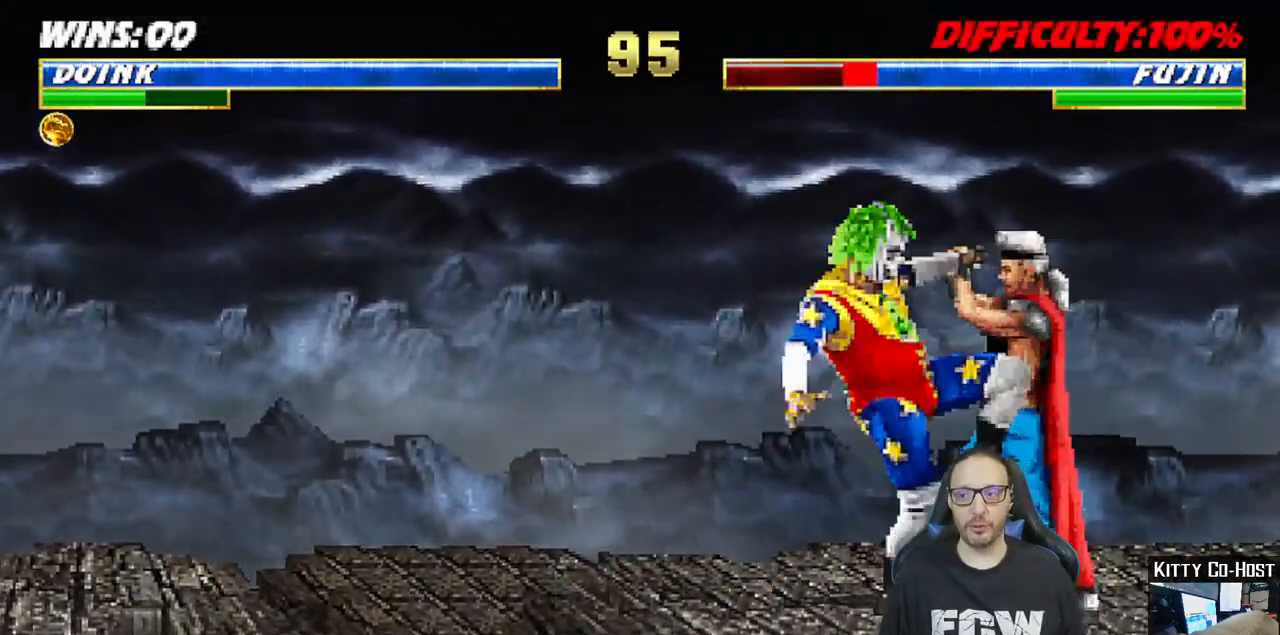
{"buttons": ["CROSS", "DPAD_RIGHT"], "left_stick": "center", "right_stick": "center", "events": [[83, "DPAD_DOWN", "down"], [100, "DPAD_DOWN", "up"], [117, "DPAD_RIGHT", "down"], [133, "DPAD_DOWN", "down"], [150, "DPAD_DOWN", "up"], [167, "DPAD_DOWN", "down"], [183, "DPAD_DOWN", "up"], [250, "CROSS", "down"], [317, "DPAD_RIGHT", "up"], [383, "CROSS", "up"], [433, "DPAD_DOWN", "down"], [450, "DPAD_DOWN", "up"], [467, "DPAD_DOWN", "down"], [467, "DPAD_RIGHT", "down"], [483, "CROSS", "down"], [500, "DPAD_DOWN", "up"]]}
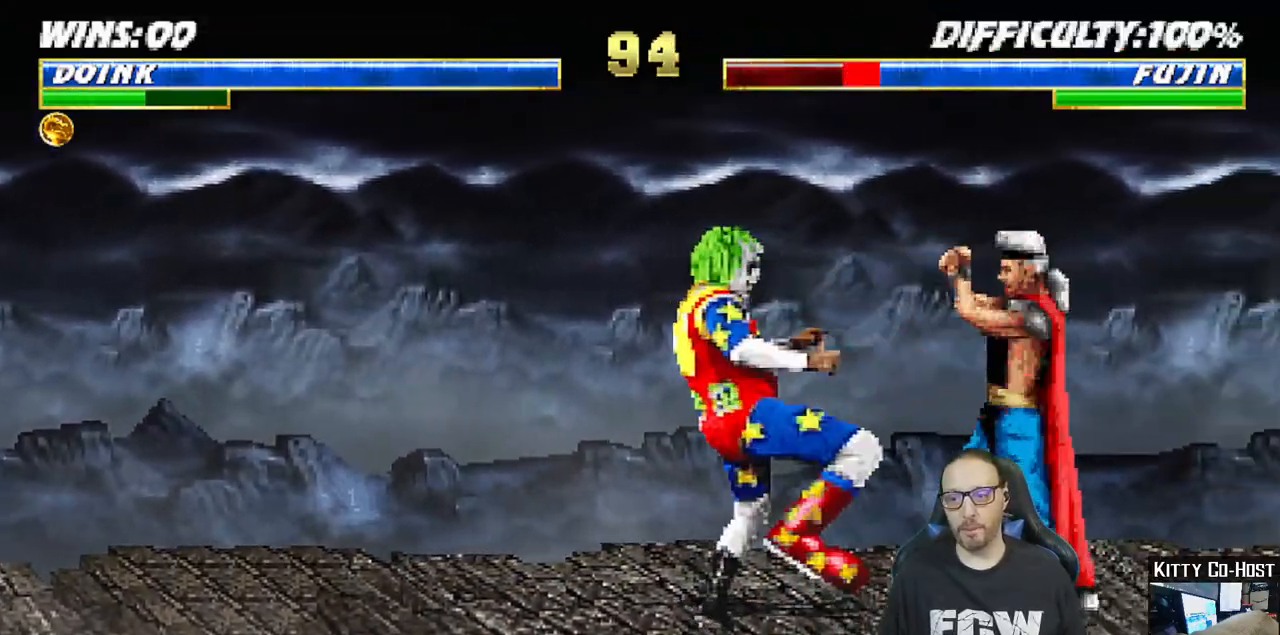
{"buttons": ["CROSS", "DPAD_RIGHT"], "left_stick": "center", "right_stick": "center", "events": [[67, "CROSS", "up"], [117, "CROSS", "down"], [150, "DPAD_RIGHT", "up"], [250, "CROSS", "up"], [300, "CROSS", "down"], [333, "DPAD_DOWN", "down"], [350, "DPAD_DOWN", "up"], [350, "DPAD_RIGHT", "down"], [367, "DPAD_DOWN", "down"], [400, "DPAD_DOWN", "up"], [417, "CROSS", "up"], [483, "CROSS", "down"]]}
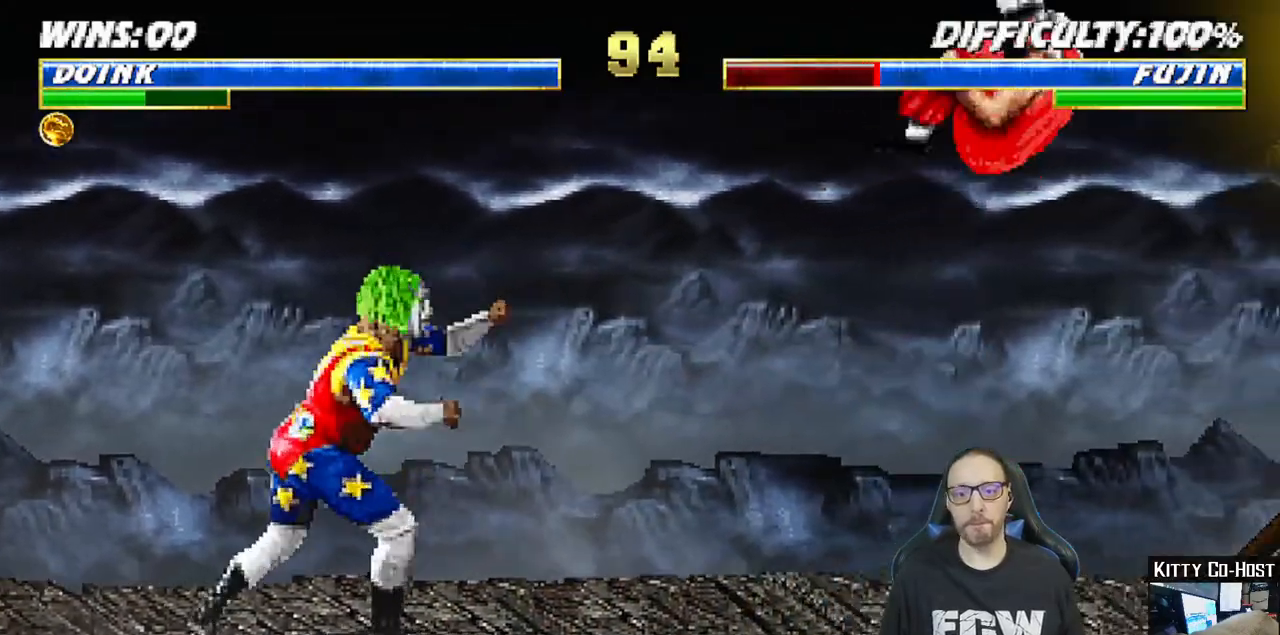
{"buttons": [], "left_stick": "center", "right_stick": "center", "events": [[33, "DPAD_RIGHT", "up"], [133, "CROSS", "up"]]}
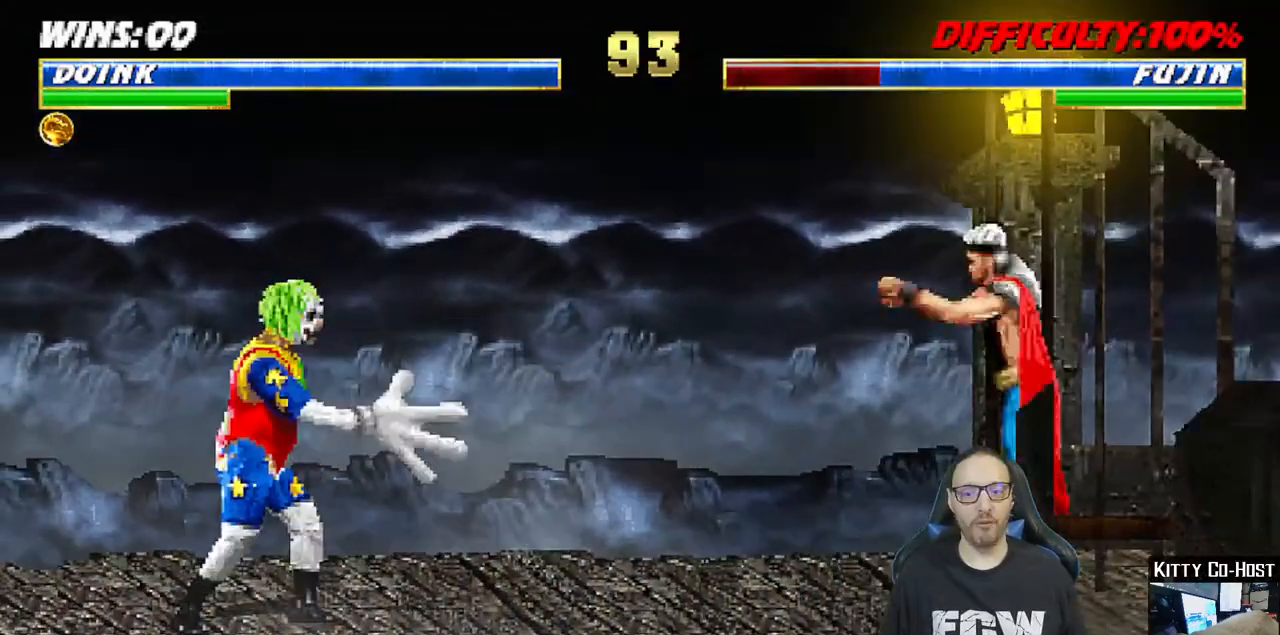
{"buttons": ["L1", "DPAD_UP", "DPAD_RIGHT"], "left_stick": "center", "right_stick": "center", "events": [[217, "DPAD_RIGHT", "down"], [217, "L1", "down"], [283, "DPAD_UP", "down"]]}
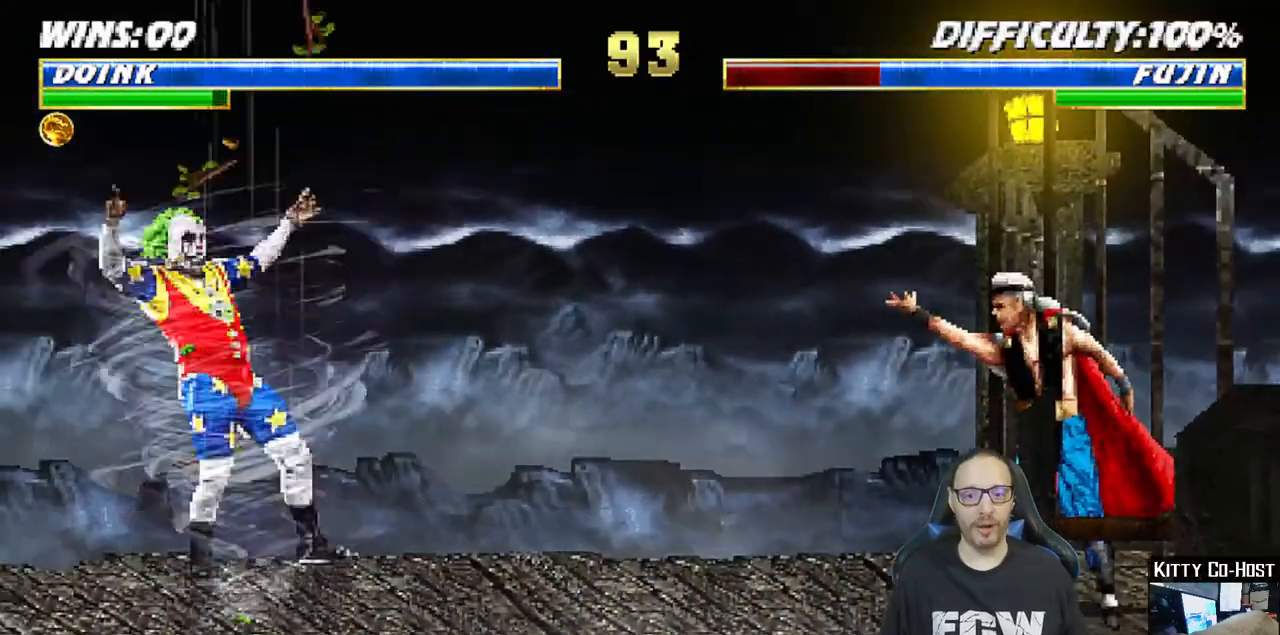
{"buttons": ["L1", "R1", "DPAD_LEFT"], "left_stick": "center", "right_stick": "center"}
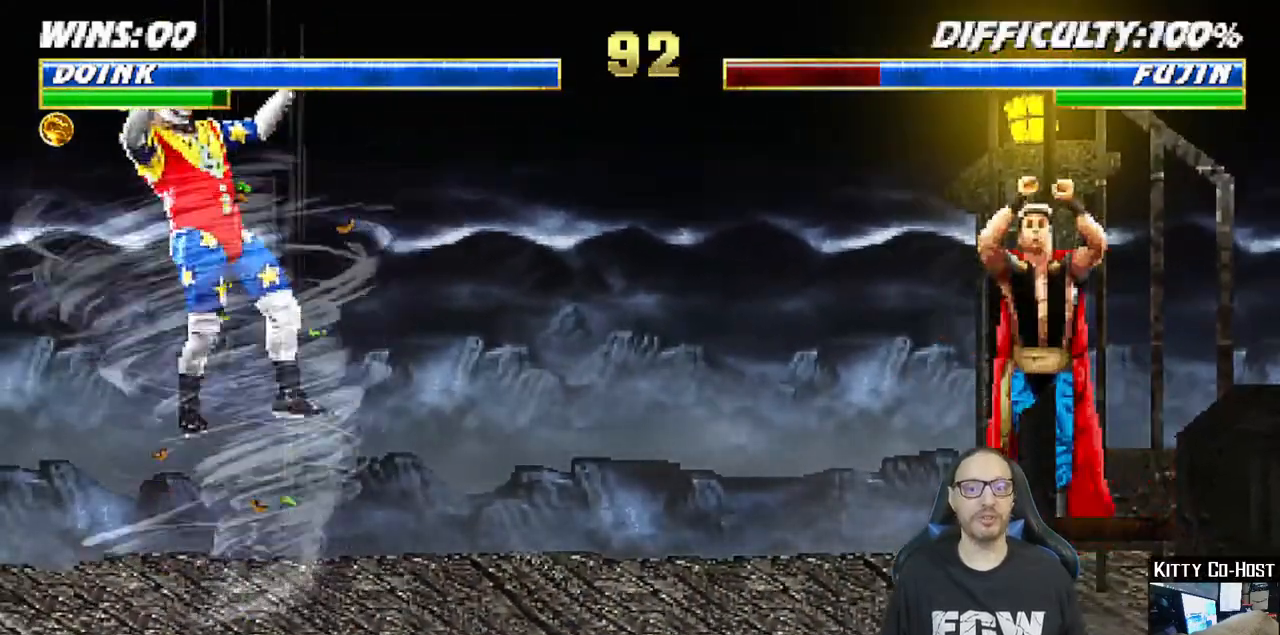
{"buttons": ["L1", "R1", "DPAD_LEFT"], "left_stick": "center", "right_stick": "center", "events": [[33, "DPAD_DOWN", "down"], [33, "DPAD_LEFT", "up"], [50, "DPAD_DOWN", "up"], [50, "L1", "up"], [100, "L1", "down"], [117, "DPAD_LEFT", "down"], [133, "DPAD_DOWN", "down"], [150, "DPAD_DOWN", "up"], [183, "DPAD_DOWN", "down"], [200, "DPAD_DOWN", "up"], [233, "DPAD_DOWN", "down"], [250, "DPAD_DOWN", "up"], [283, "DPAD_DOWN", "down"], [300, "DPAD_DOWN", "up"], [317, "DPAD_LEFT", "up"], [333, "DPAD_DOWN", "down"], [350, "DPAD_DOWN", "up"], [367, "DPAD_DOWN", "down"], [367, "L1", "up"], [400, "DPAD_DOWN", "up"], [417, "L1", "down"], [433, "DPAD_DOWN", "down"], [450, "DPAD_DOWN", "up"], [483, "DPAD_DOWN", "down"], [483, "DPAD_LEFT", "down"], [500, "DPAD_DOWN", "up"]]}
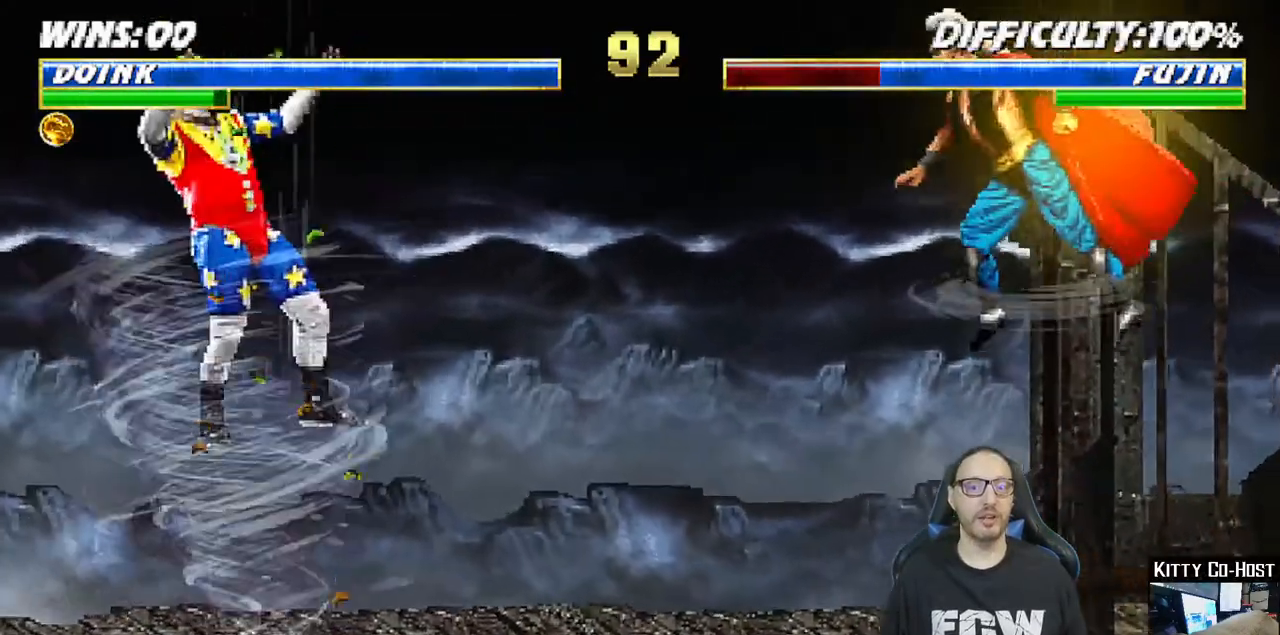
{"buttons": ["L1", "R1", "DPAD_LEFT"], "left_stick": "center", "right_stick": "center"}
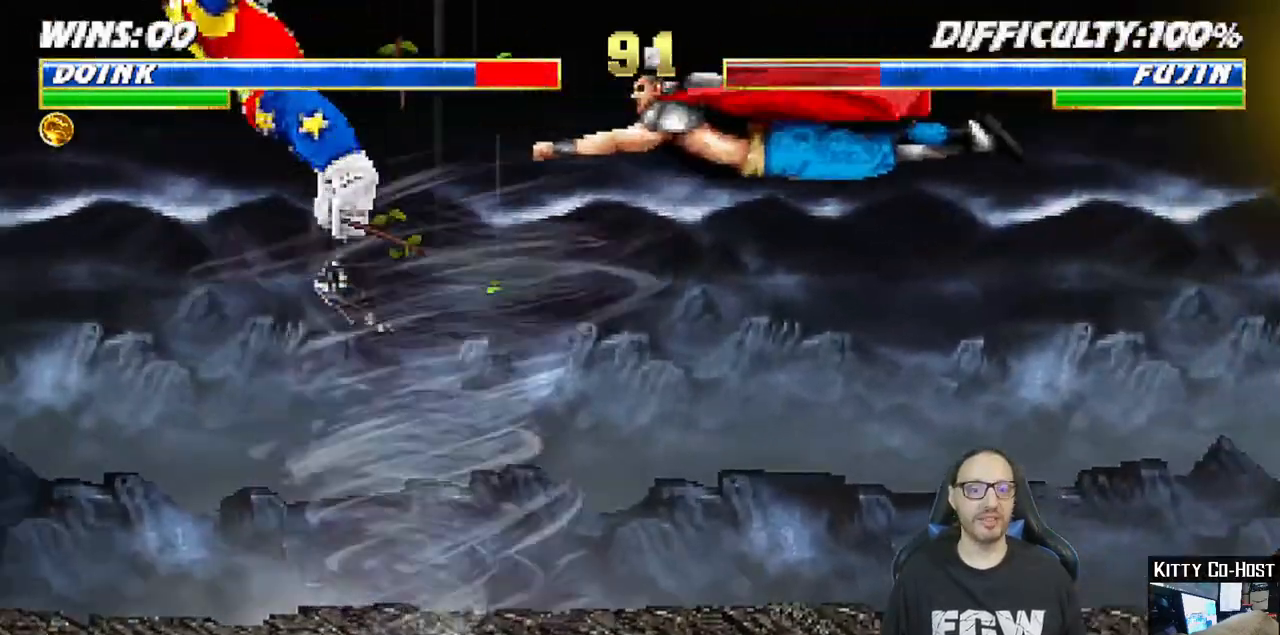
{"buttons": ["L1", "R1", "DPAD_LEFT"], "left_stick": "center", "right_stick": "center"}
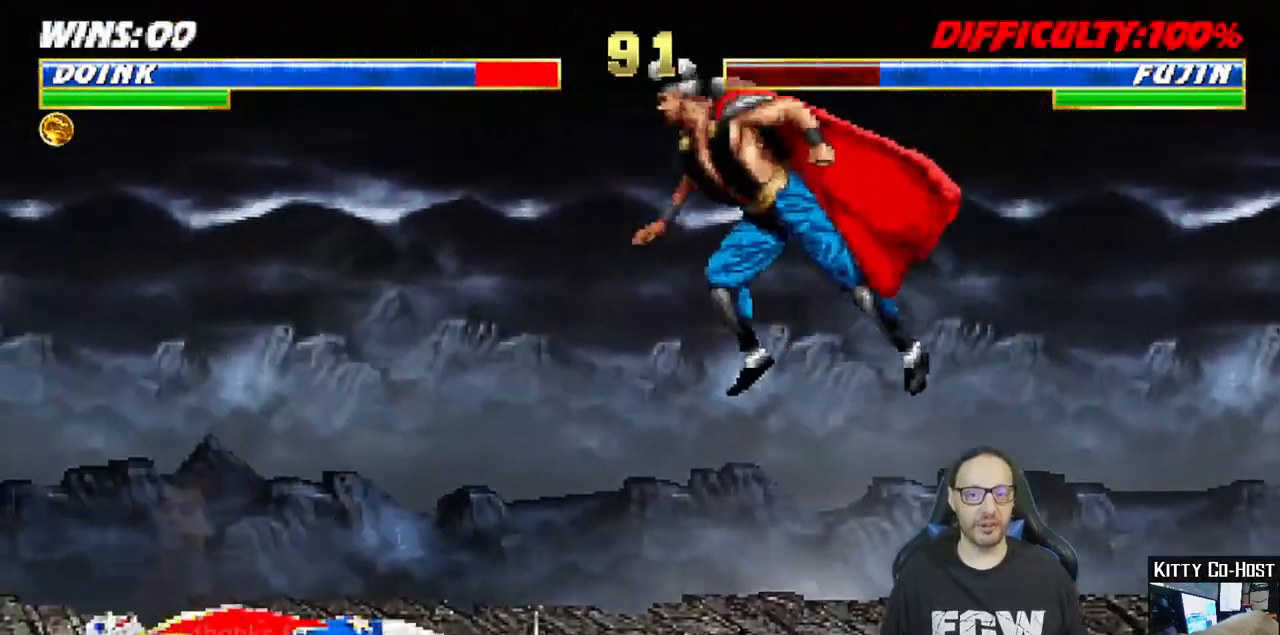
{"buttons": ["R1"], "left_stick": "center", "right_stick": "center", "events": [[33, "DPAD_DOWN", "down"], [50, "DPAD_DOWN", "up"], [83, "DPAD_DOWN", "down"], [100, "DPAD_DOWN", "up"], [133, "DPAD_DOWN", "down"], [150, "DPAD_DOWN", "up"], [183, "DPAD_DOWN", "down"], [200, "DPAD_DOWN", "up"], [233, "DPAD_DOWN", "down"], [250, "DPAD_DOWN", "up"], [283, "DPAD_DOWN", "down"], [300, "DPAD_DOWN", "up"], [333, "DPAD_DOWN", "down"], [350, "DPAD_DOWN", "up"], [367, "DPAD_DOWN", "down"], [400, "DPAD_DOWN", "up"], [433, "DPAD_DOWN", "down"], [450, "DPAD_DOWN", "up"], [450, "DPAD_LEFT", "up"], [500, "L1", "up"]]}
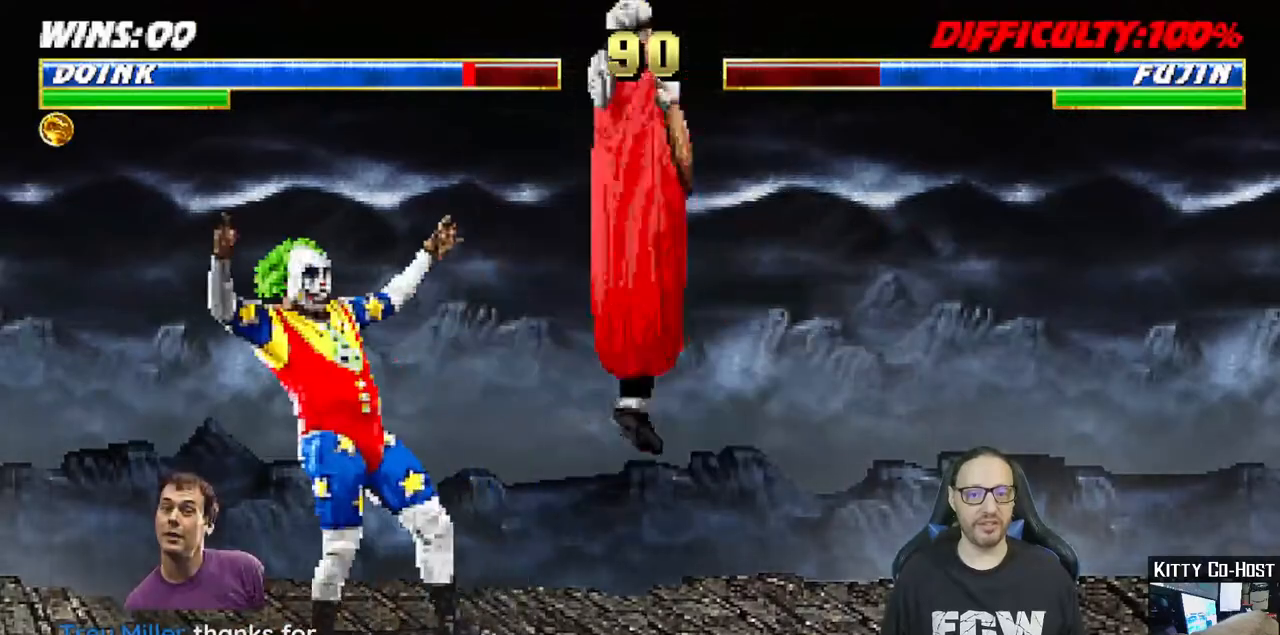
{"buttons": ["L1", "DPAD_UP", "DPAD_RIGHT"], "left_stick": "center", "right_stick": "center", "events": [[33, "R1", "up"], [117, "DPAD_RIGHT", "down"], [117, "L1", "down"], [133, "DPAD_UP", "down"], [367, "TRIANGLE", "down"], [467, "TRIANGLE", "up"]]}
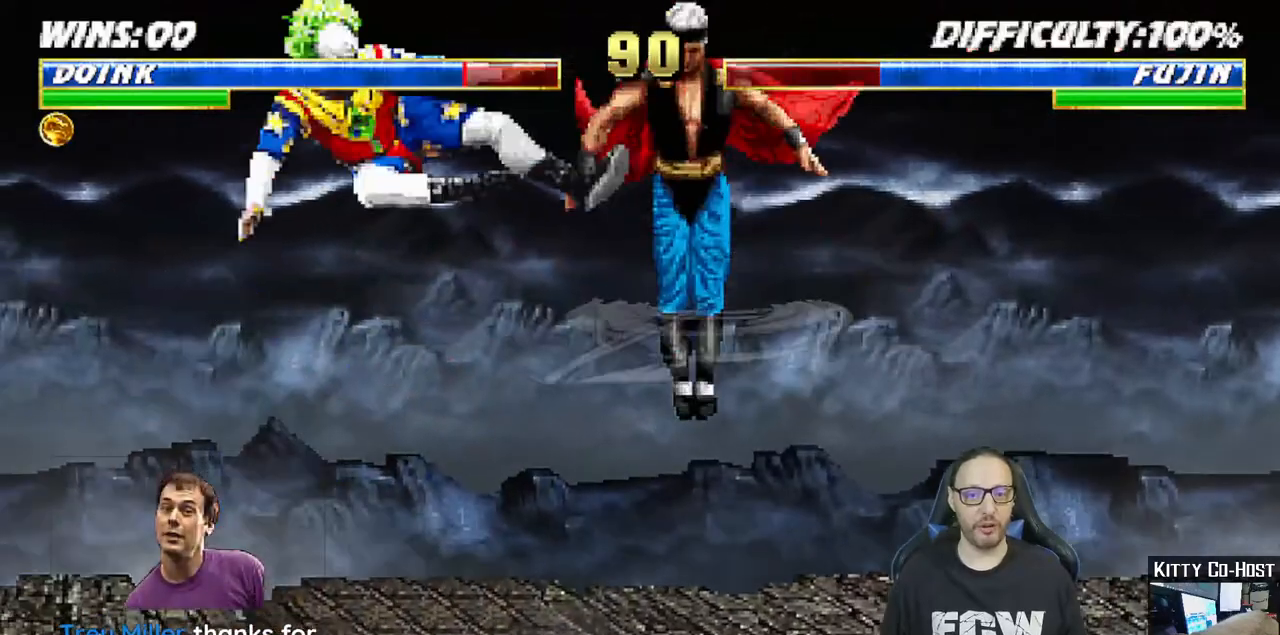
{"buttons": ["L1", "DPAD_RIGHT"], "left_stick": "center", "right_stick": "center", "events": [[17, "TRIANGLE", "down"], [83, "DPAD_UP", "up"], [117, "DPAD_RIGHT", "up"], [117, "L1", "up"], [200, "SELECT", "down"], [200, "TRIANGLE", "up"], [267, "SELECT", "up"], [417, "DPAD_RIGHT", "down"], [450, "L1", "down"]]}
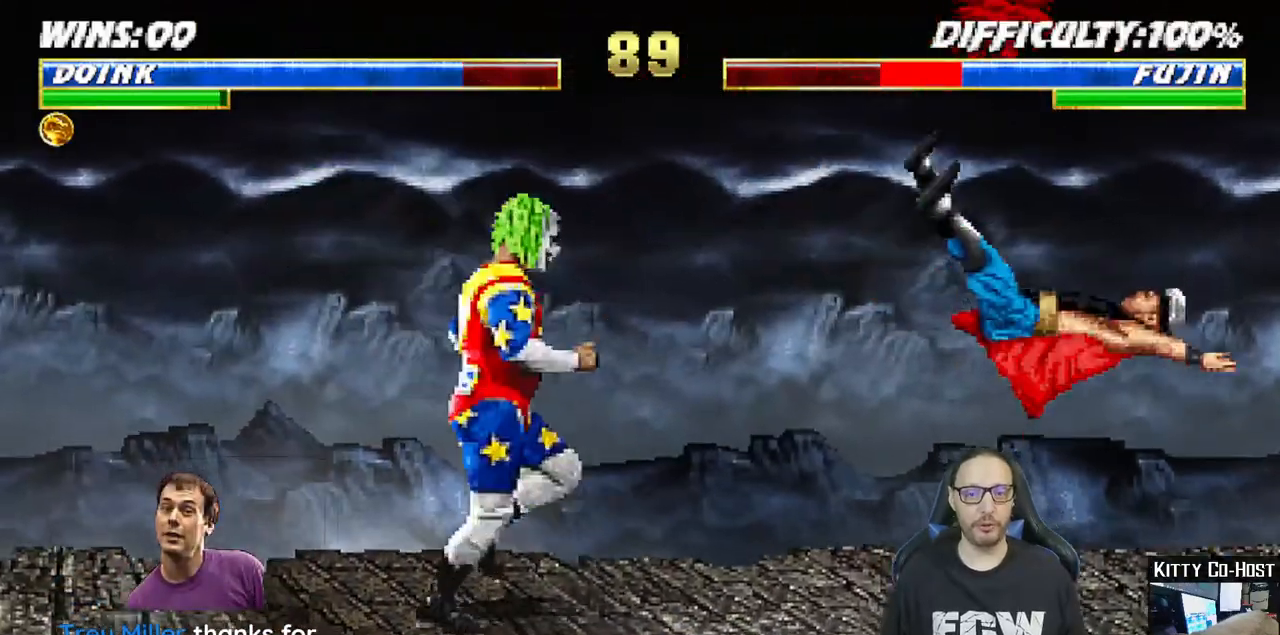
{"buttons": ["L1", "DPAD_LEFT"], "left_stick": "center", "right_stick": "center", "events": [[233, "DPAD_UP", "down"], [300, "DPAD_UP", "up"], [317, "DPAD_RIGHT", "up"], [383, "DPAD_LEFT", "down"]]}
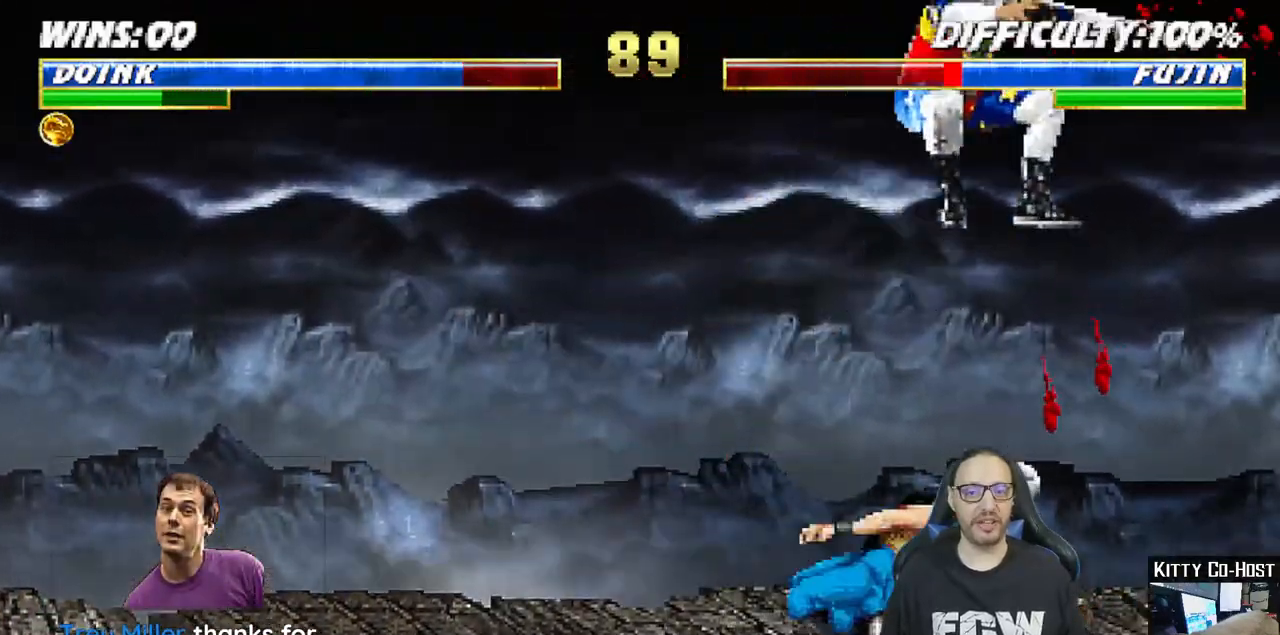
{"buttons": ["SQUARE", "L1", "DPAD_LEFT"], "left_stick": "center", "right_stick": "center"}
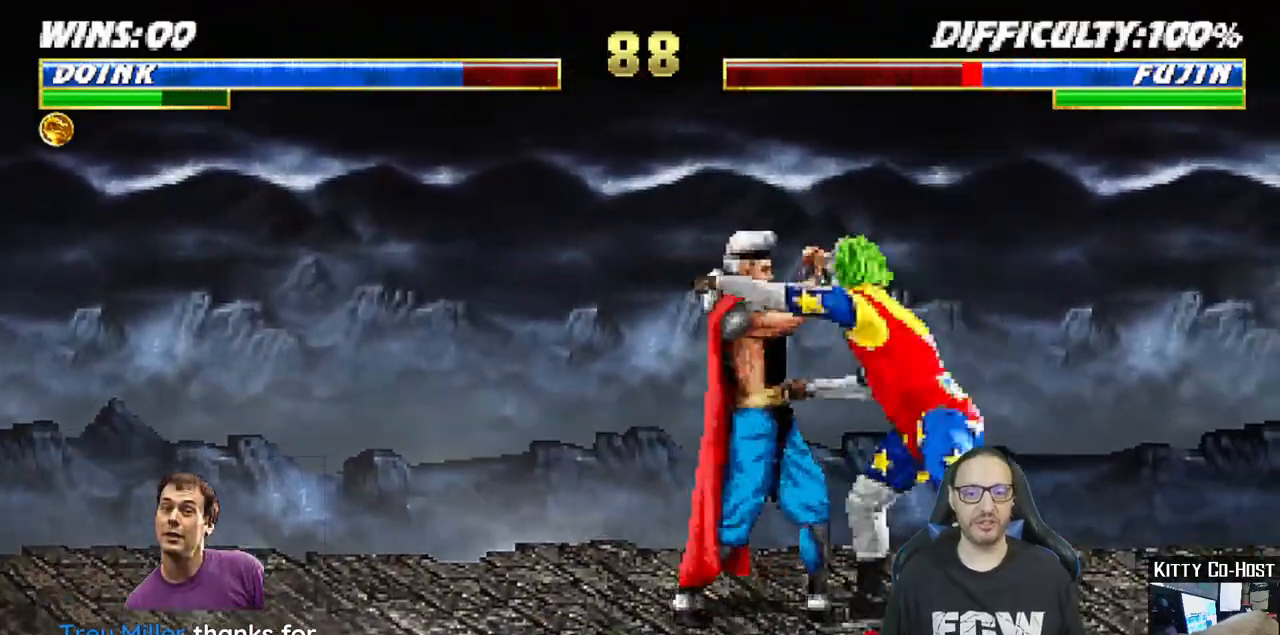
{"buttons": ["L1", "DPAD_RIGHT"], "left_stick": "center", "right_stick": "center", "events": [[33, "DPAD_LEFT", "up"], [67, "SQUARE", "up"], [83, "SQUARE", "down"], [100, "DPAD_RIGHT", "down"], [150, "TRIANGLE", "down"], [167, "SQUARE", "up"], [267, "TRIANGLE", "up"], [350, "TRIANGLE", "down"], [467, "TRIANGLE", "up"]]}
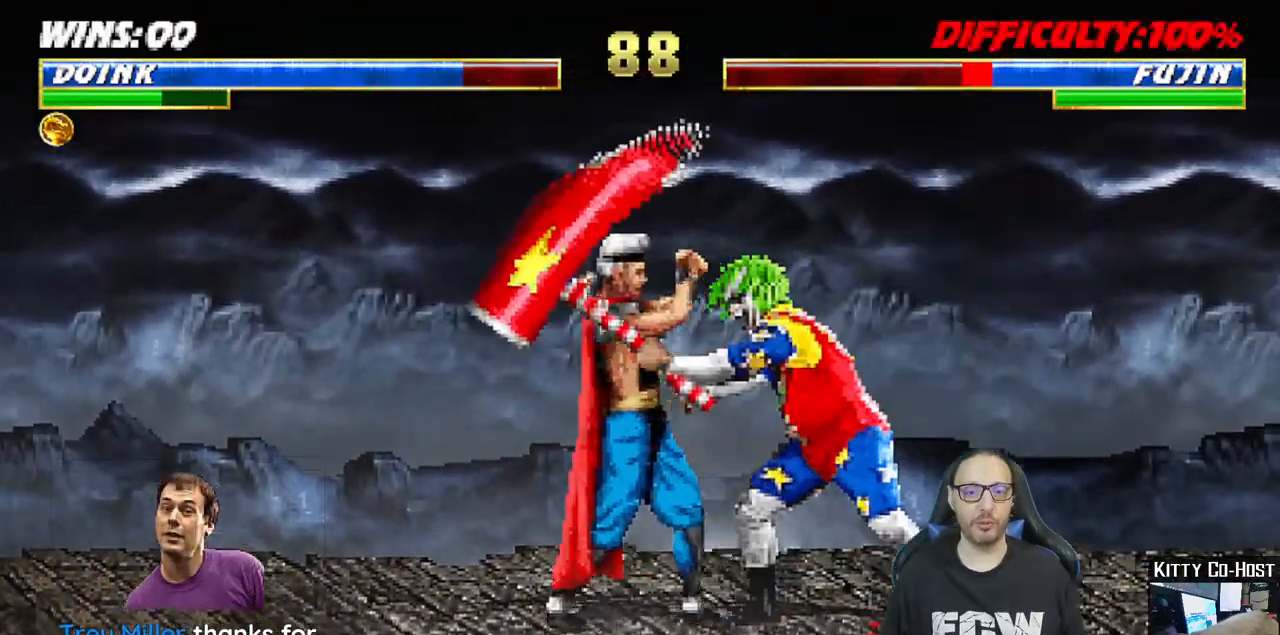
{"buttons": ["L1", "DPAD_UP", "DPAD_RIGHT"], "left_stick": "center", "right_stick": "center", "events": [[33, "TRIANGLE", "down"], [133, "TRIANGLE", "up"], [200, "TRIANGLE", "down"], [317, "TRIANGLE", "up"], [383, "DPAD_RIGHT", "up"], [417, "L1", "up"], [483, "L1", "down"], [500, "DPAD_RIGHT", "down"], [500, "DPAD_UP", "down"]]}
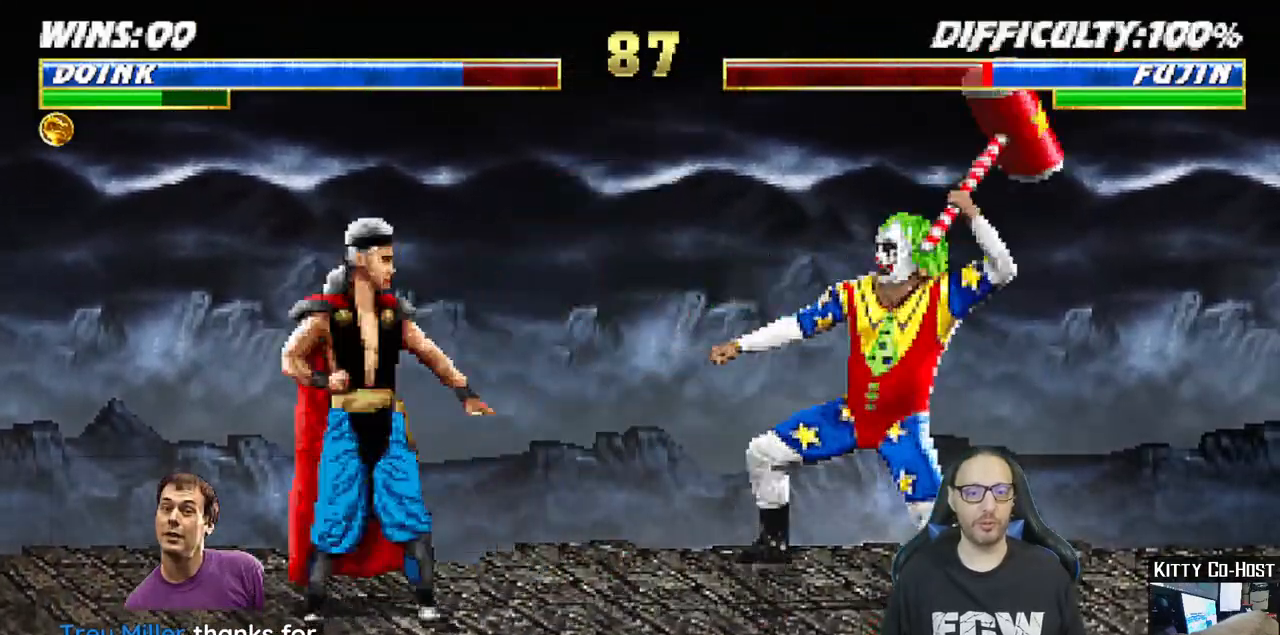
{"buttons": [], "left_stick": "center", "right_stick": "center", "events": [[150, "TRIANGLE", "down"], [250, "TRIANGLE", "up"], [300, "DPAD_UP", "up"], [317, "L1", "up"], [317, "TRIANGLE", "down"], [333, "DPAD_RIGHT", "up"], [483, "TRIANGLE", "up"]]}
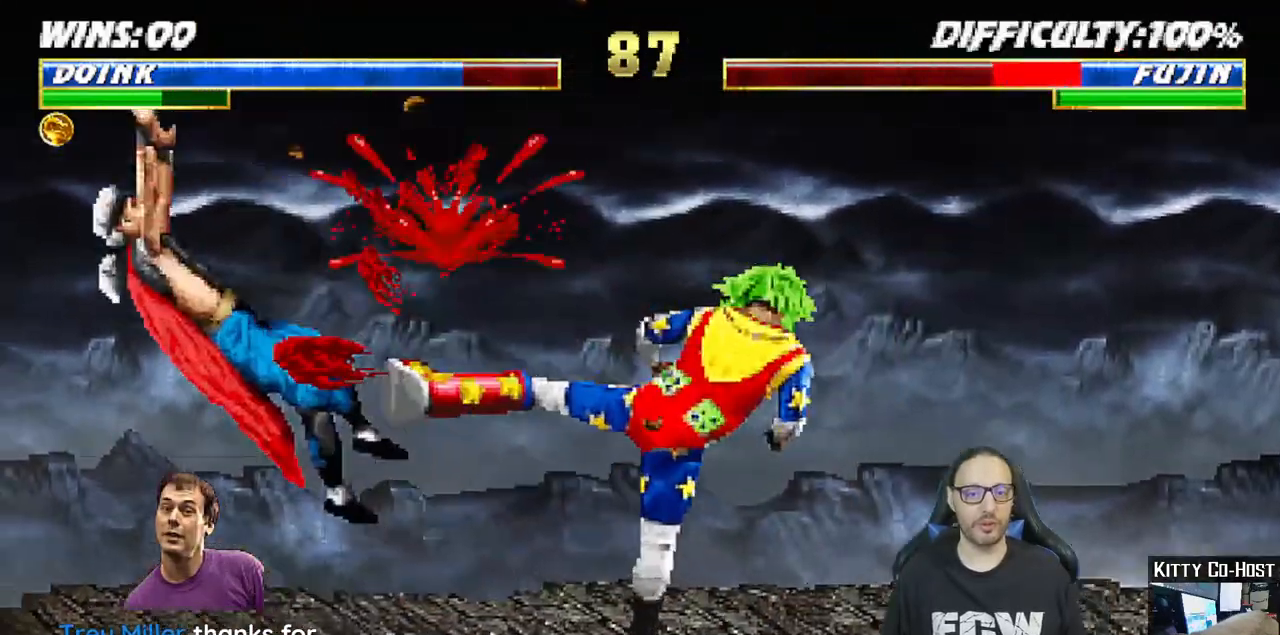
{"buttons": ["L1", "DPAD_LEFT"], "left_stick": "center", "right_stick": "center", "events": [[283, "DPAD_LEFT", "down"], [283, "L1", "down"]]}
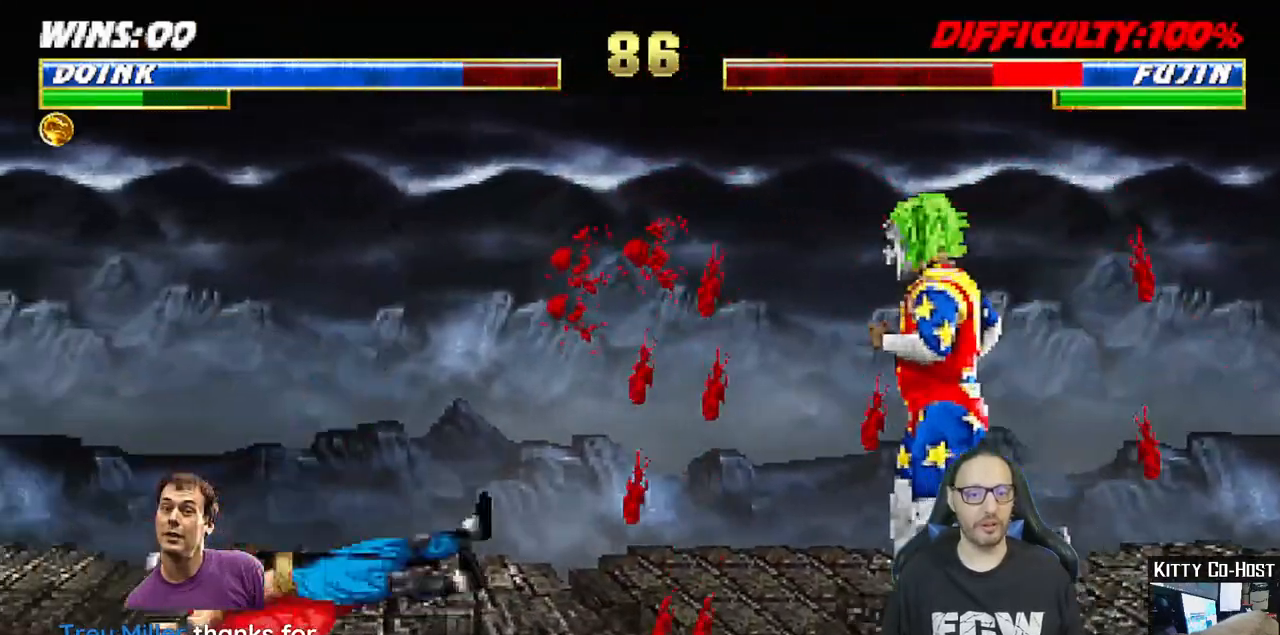
{"buttons": ["L1"], "left_stick": "center", "right_stick": "center", "events": [[50, "DPAD_UP", "down"], [217, "DPAD_LEFT", "up"], [283, "DPAD_UP", "up"], [383, "SQUARE", "down"], [483, "SQUARE", "up"]]}